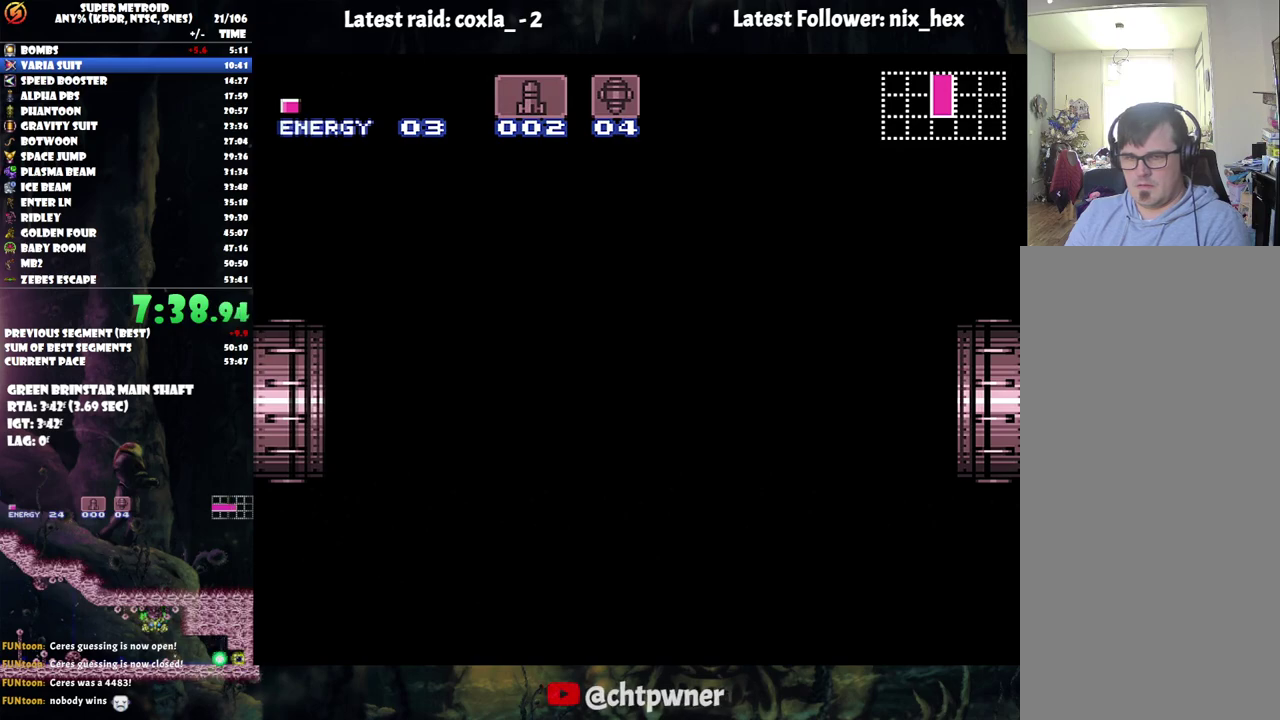
Gameplay with a controller (Nintendo layout); each line is a JSON object with the inputs held at the frame after it (dt_ms = milliseconds from this image to that frame). "events" lists button and stick changes between this image and that frame as [ms after this image, input, new state], when the widget could be followed in between. Not read: L3 R3.
{"dt_ms": 500, "buttons": ["A", "DPAD_RIGHT"], "events": []}
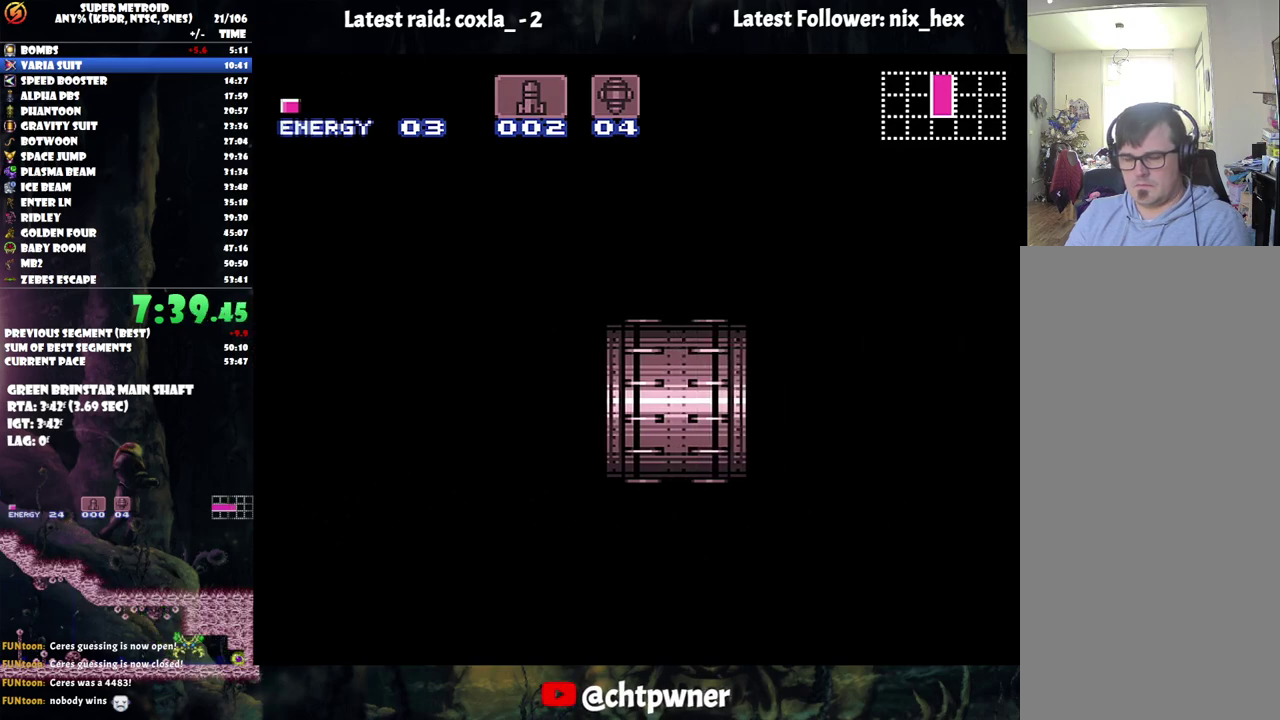
{"dt_ms": 500, "buttons": ["A", "DPAD_RIGHT"], "events": []}
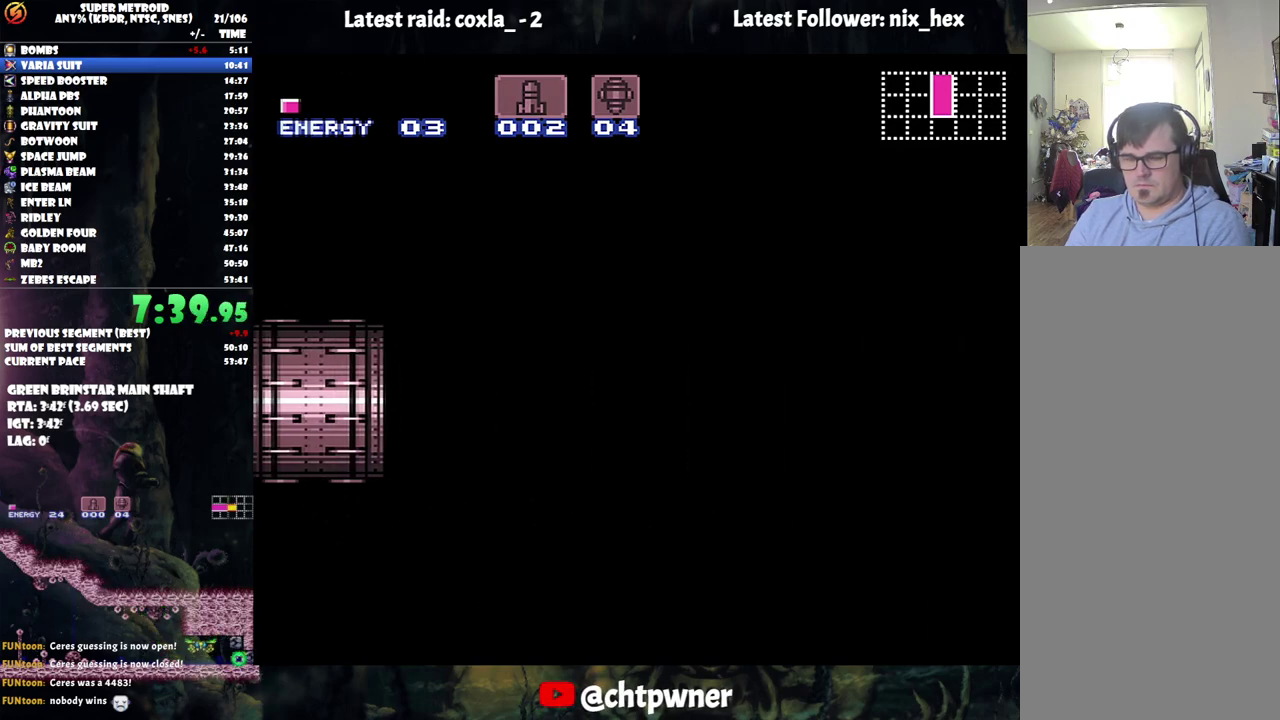
{"dt_ms": 500, "buttons": ["A", "DPAD_RIGHT"], "events": []}
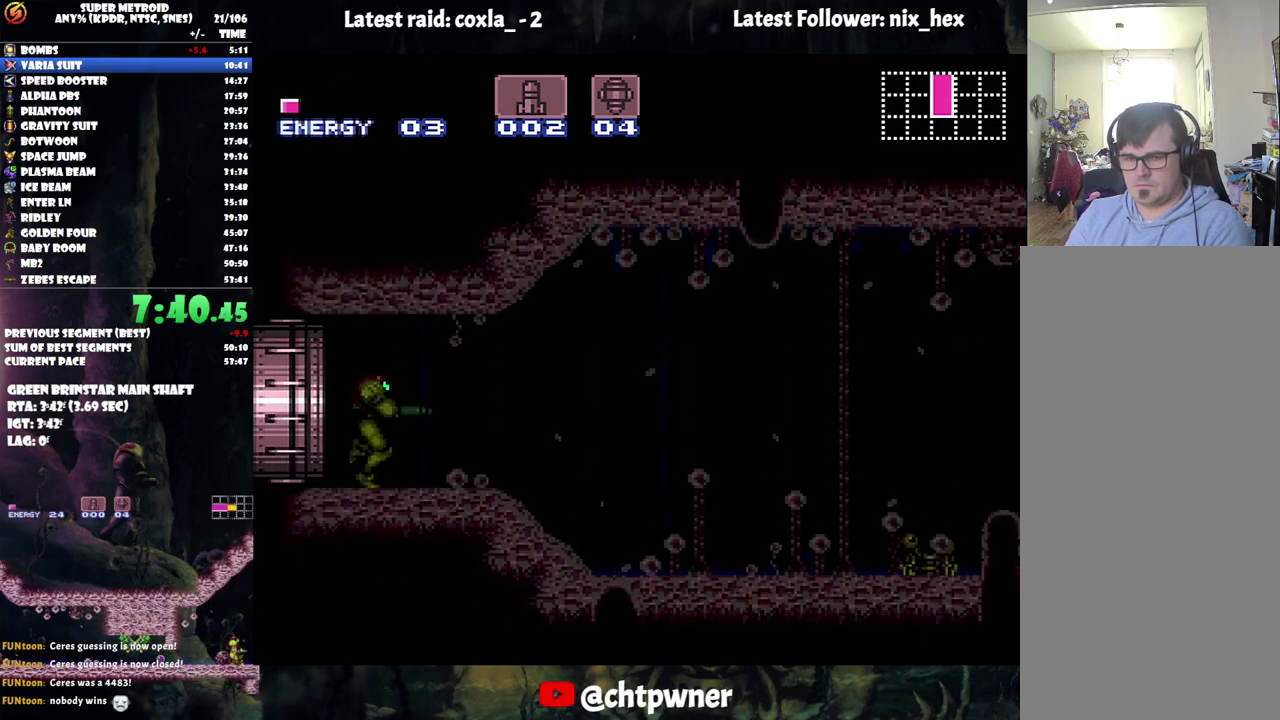
{"dt_ms": 500, "buttons": ["A", "DPAD_RIGHT"], "events": []}
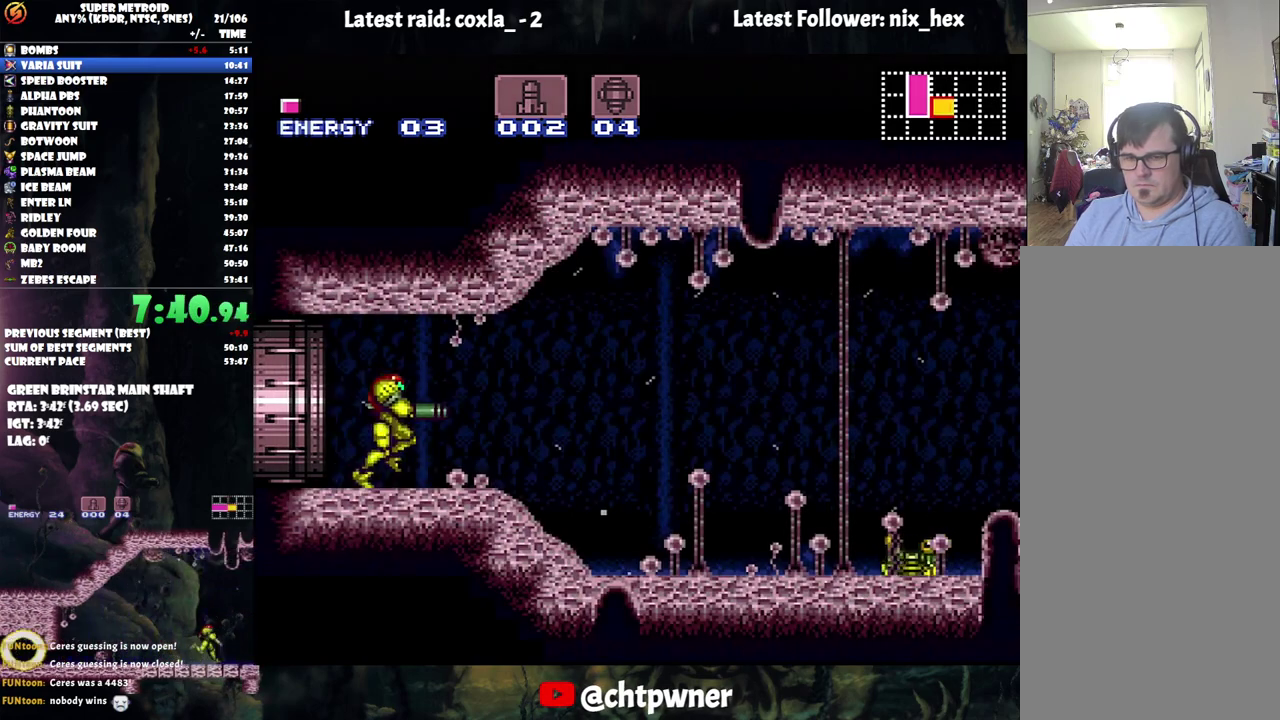
{"dt_ms": 500, "buttons": ["B"], "events": [[217, "B", "down"], [250, "A", "up"], [450, "DPAD_RIGHT", "up"]]}
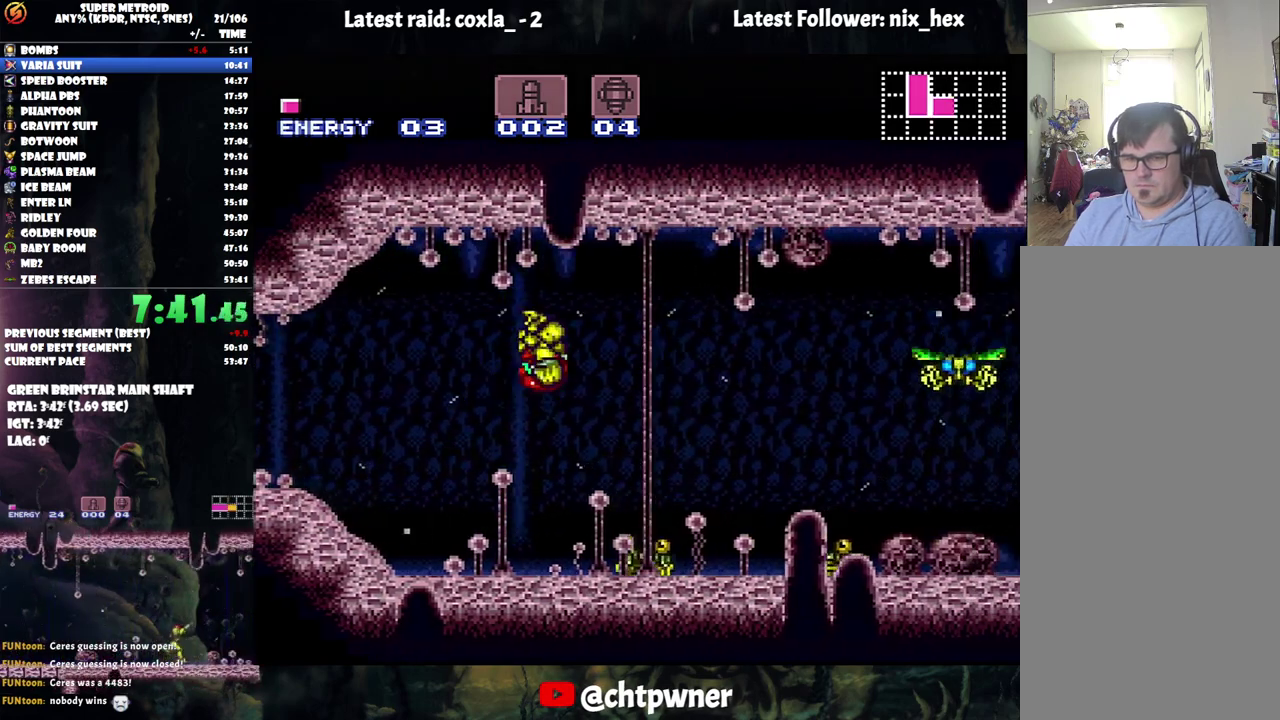
{"dt_ms": 500, "buttons": ["B"], "events": [[100, "DPAD_DOWN", "down"], [200, "DPAD_DOWN", "up"]]}
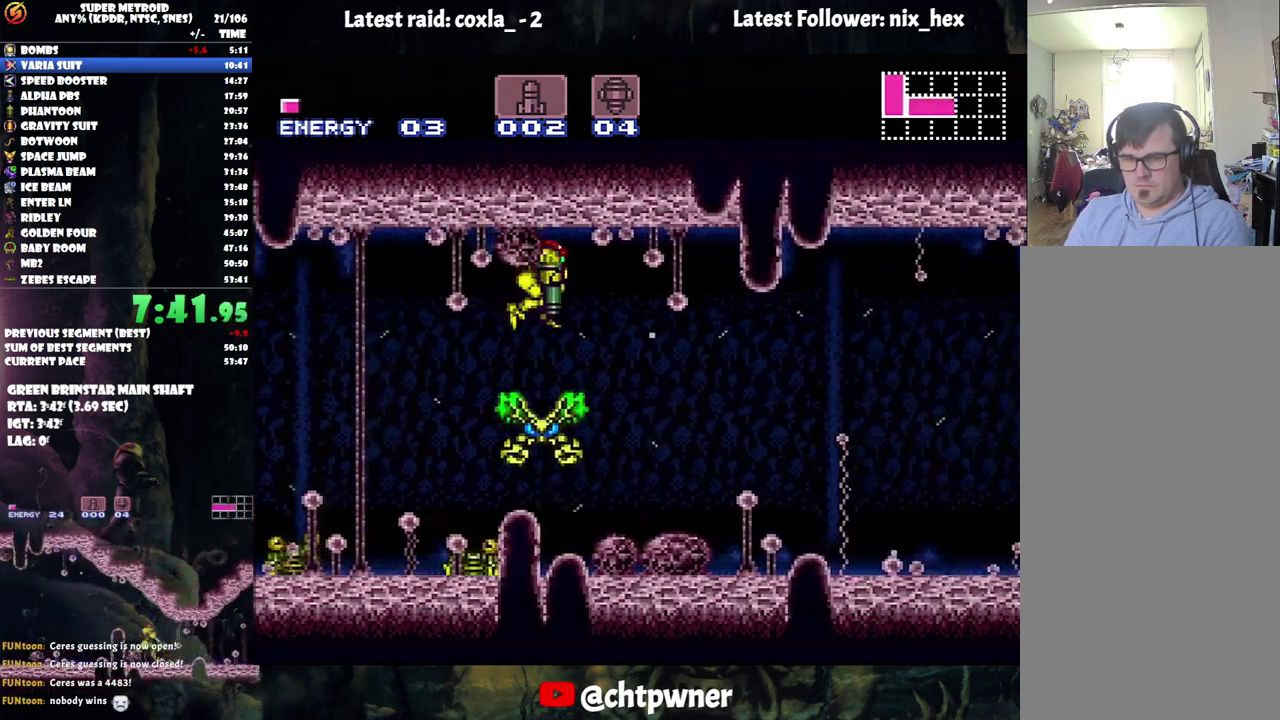
{"dt_ms": 500, "buttons": ["B", "DPAD_DOWN", "DPAD_RIGHT"], "events": [[350, "DPAD_DOWN", "down"], [400, "DPAD_RIGHT", "down"]]}
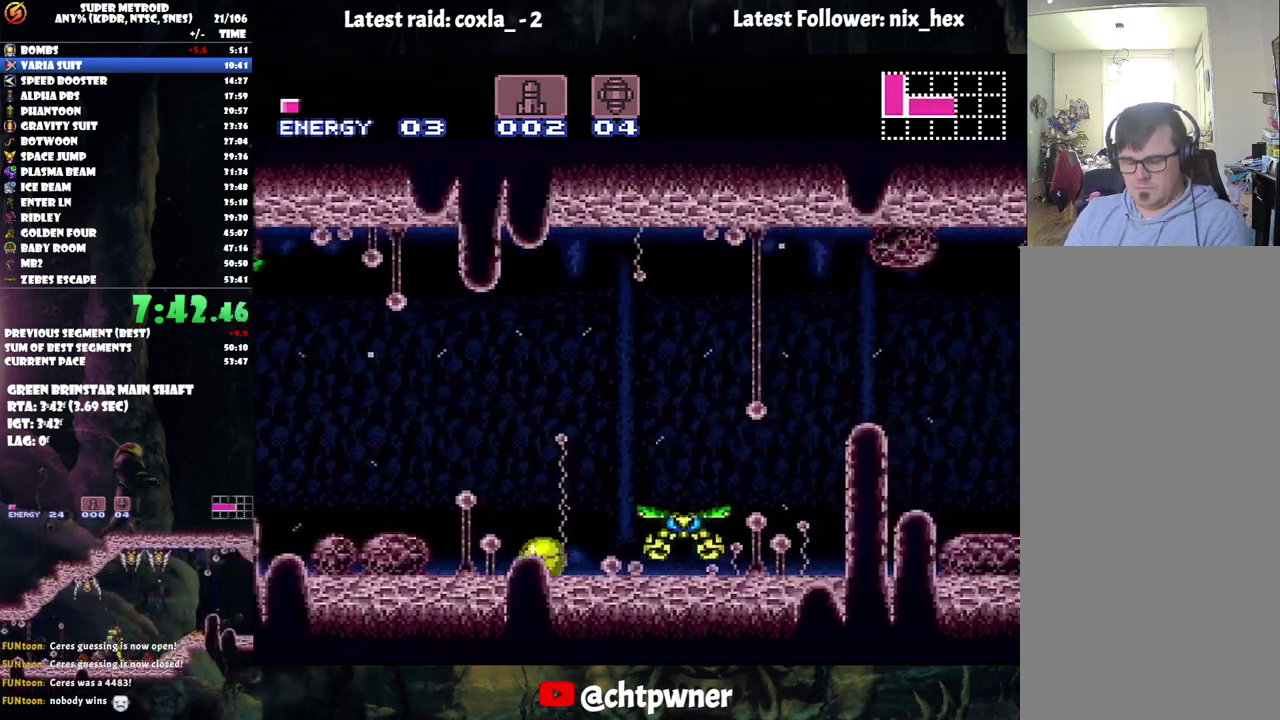
{"dt_ms": 500, "buttons": ["DPAD_RIGHT"], "events": [[33, "DPAD_DOWN", "up"], [467, "B", "up"]]}
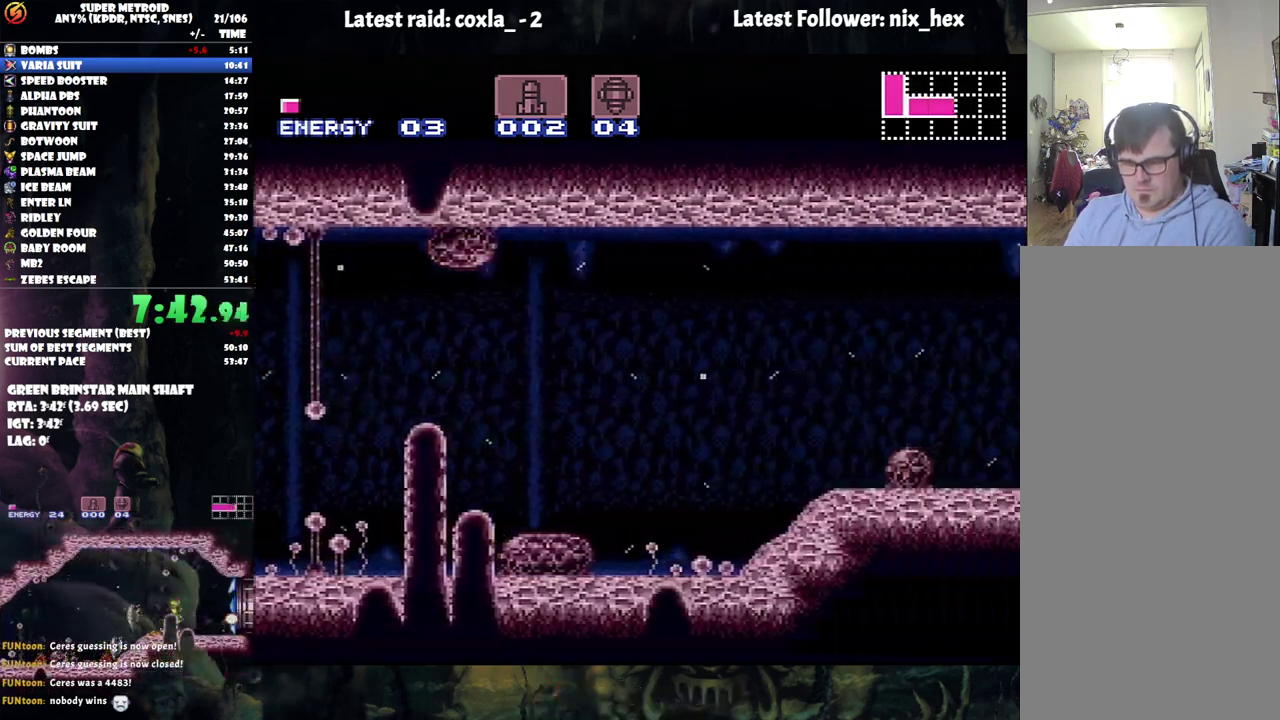
{"dt_ms": 1000, "buttons": ["DPAD_RIGHT"], "events": []}
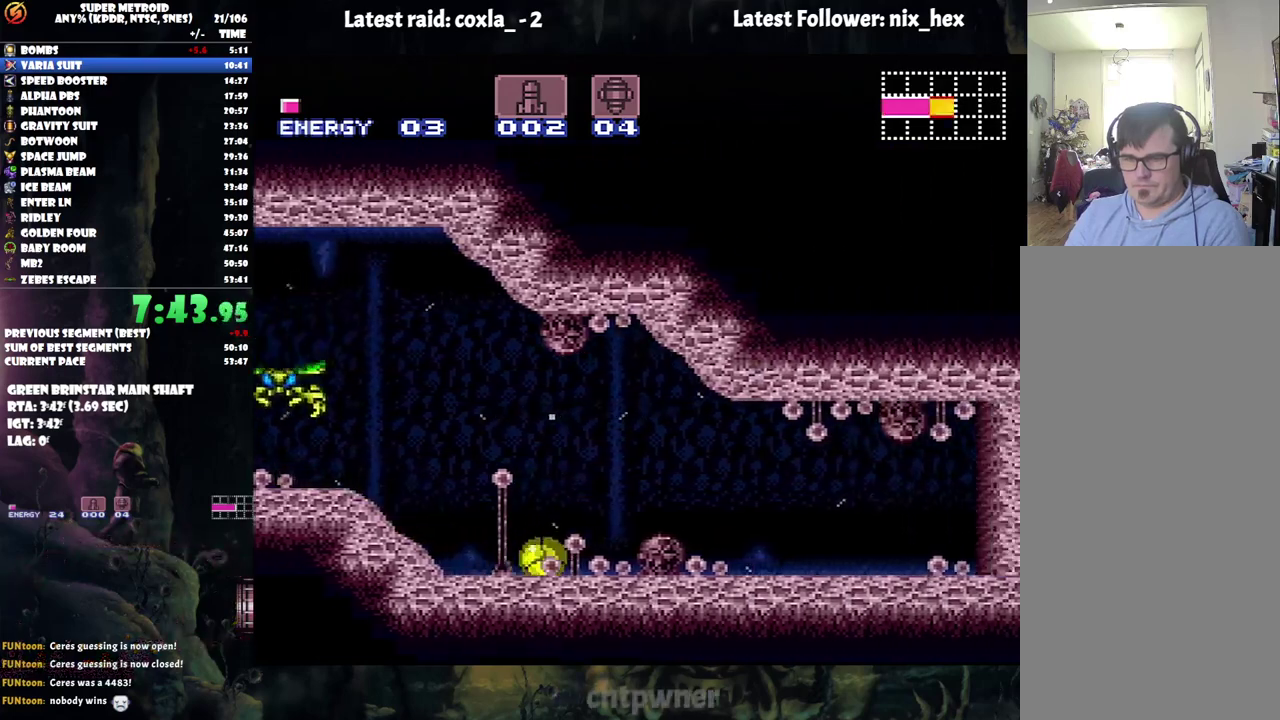
{"dt_ms": 500, "buttons": ["Y"], "events": [[483, "DPAD_RIGHT", "up"], [483, "Y", "down"]]}
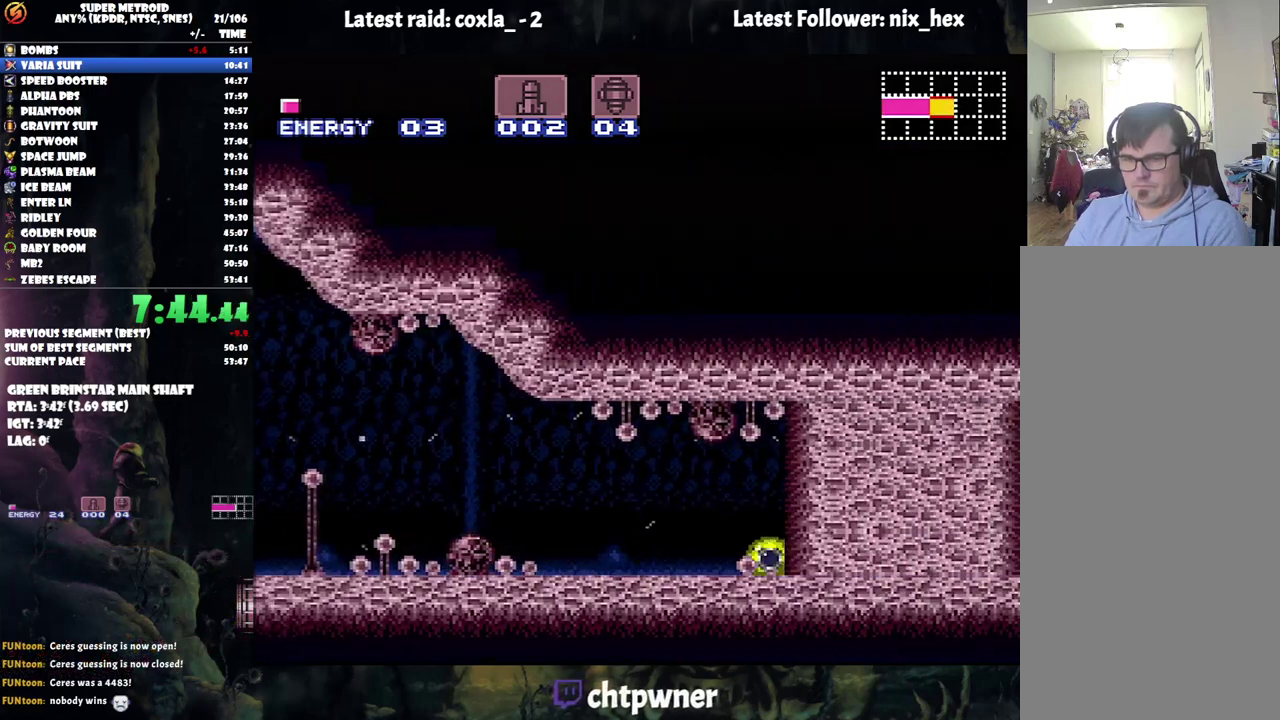
{"dt_ms": 500, "buttons": [], "events": [[67, "DPAD_LEFT", "down"], [83, "Y", "up"], [217, "DPAD_LEFT", "up"]]}
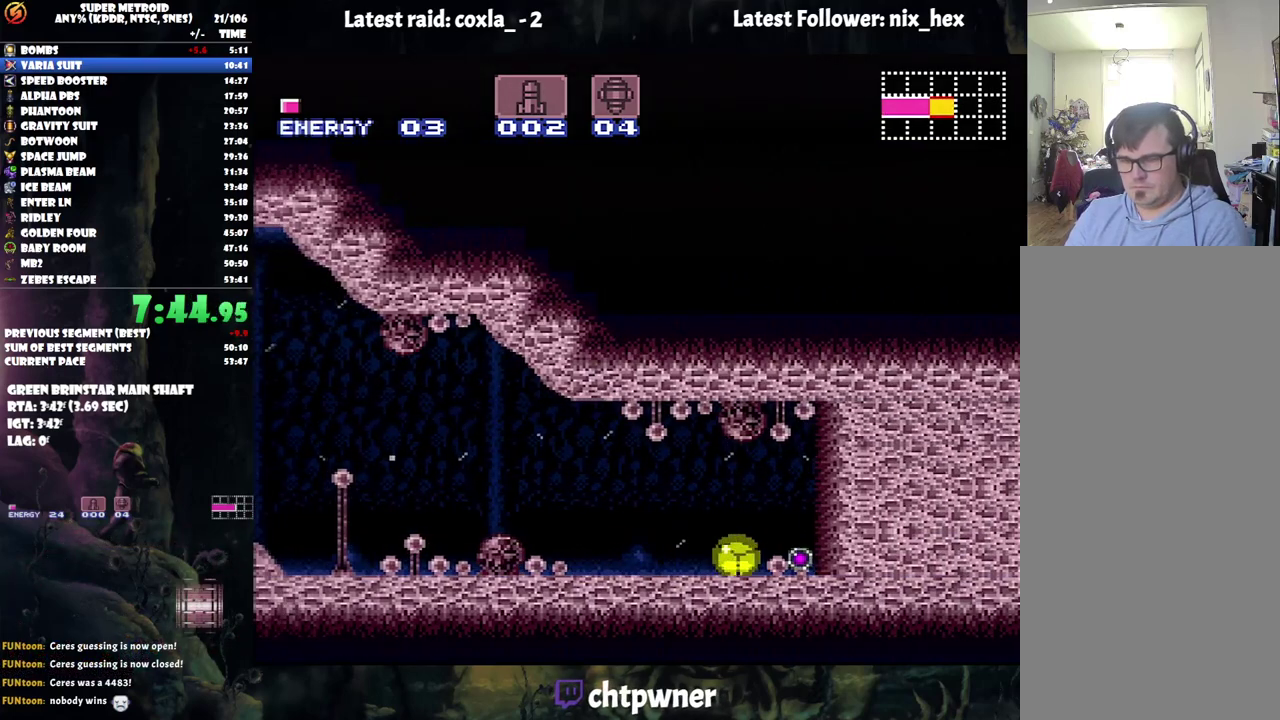
{"dt_ms": 500, "buttons": ["DPAD_RIGHT"], "events": [[367, "DPAD_RIGHT", "down"]]}
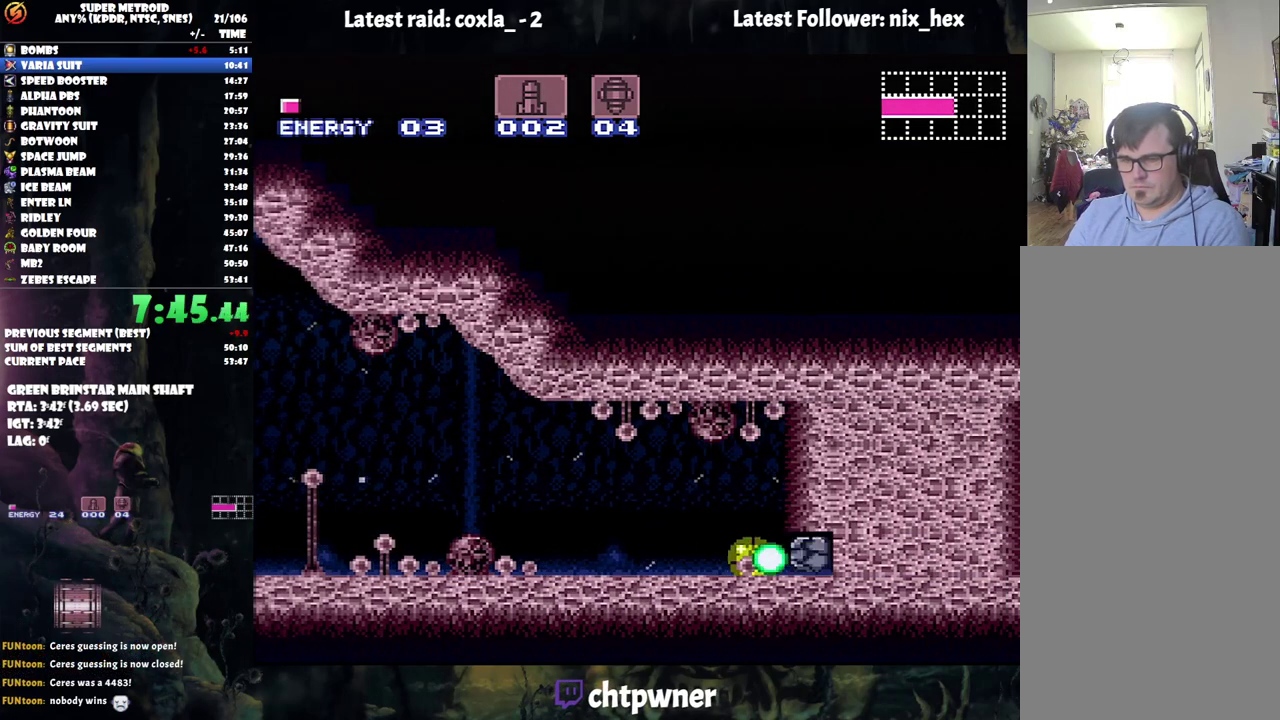
{"dt_ms": 500, "buttons": ["DPAD_RIGHT"], "events": [[233, "Y", "down"], [350, "Y", "up"]]}
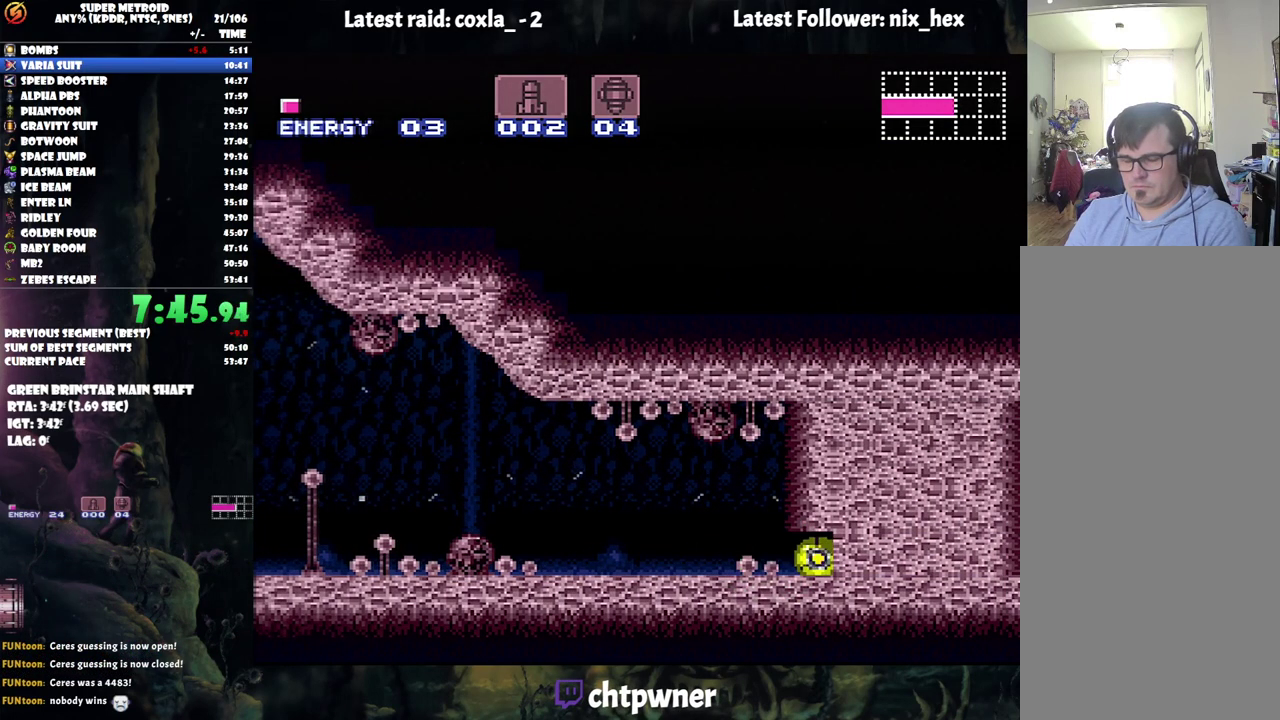
{"dt_ms": 500, "buttons": ["DPAD_RIGHT"], "events": []}
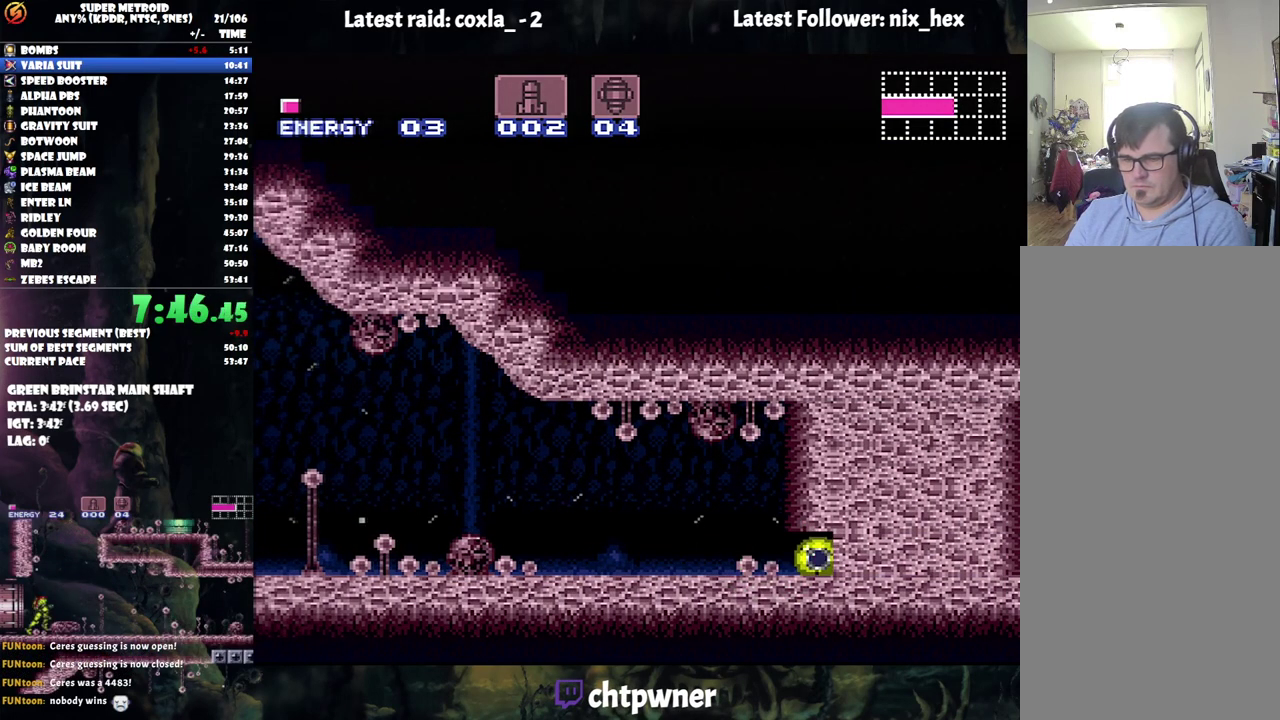
{"dt_ms": 500, "buttons": ["Y", "DPAD_RIGHT"], "events": [[400, "Y", "down"]]}
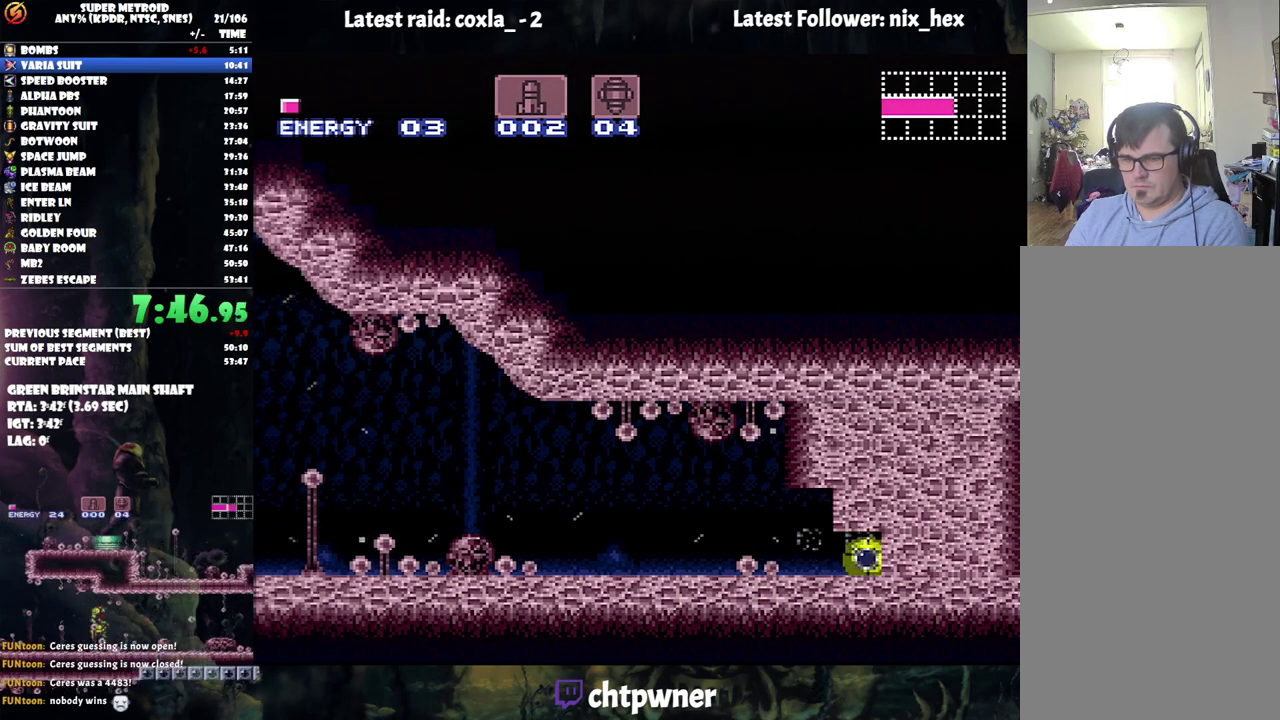
{"dt_ms": 500, "buttons": ["DPAD_RIGHT"], "events": [[67, "Y", "up"]]}
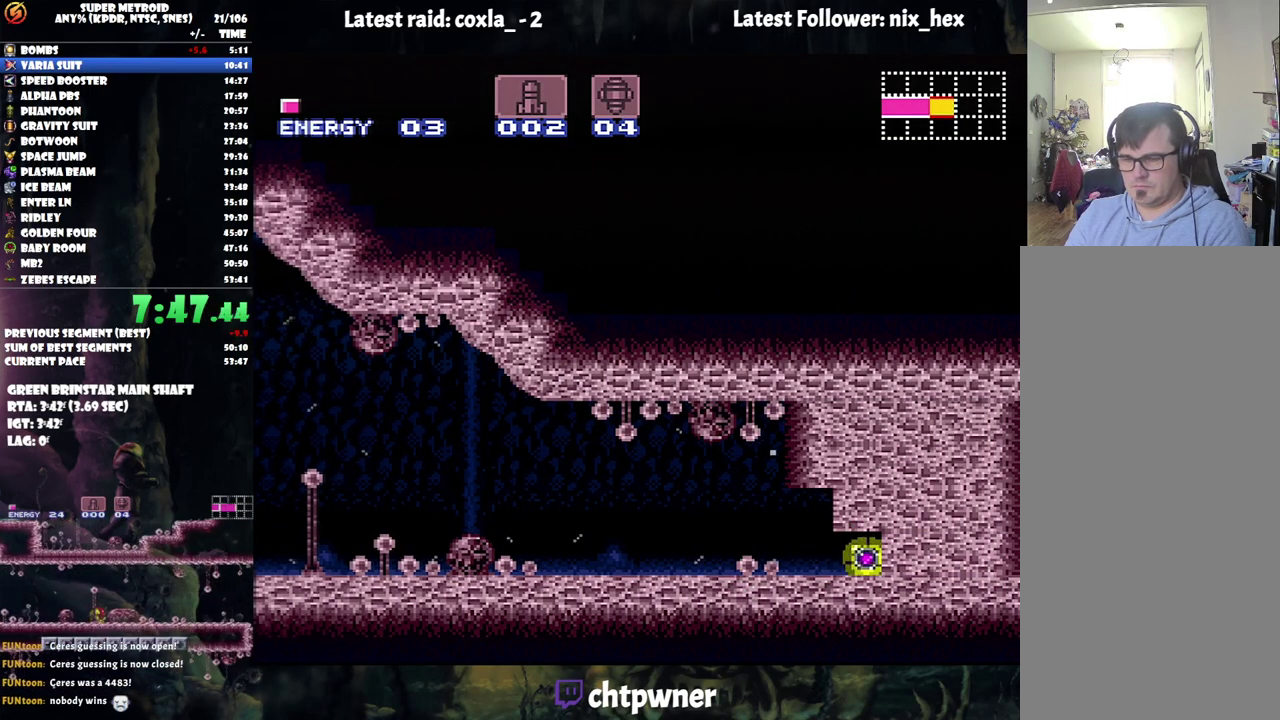
{"dt_ms": 500, "buttons": ["DPAD_RIGHT"], "events": []}
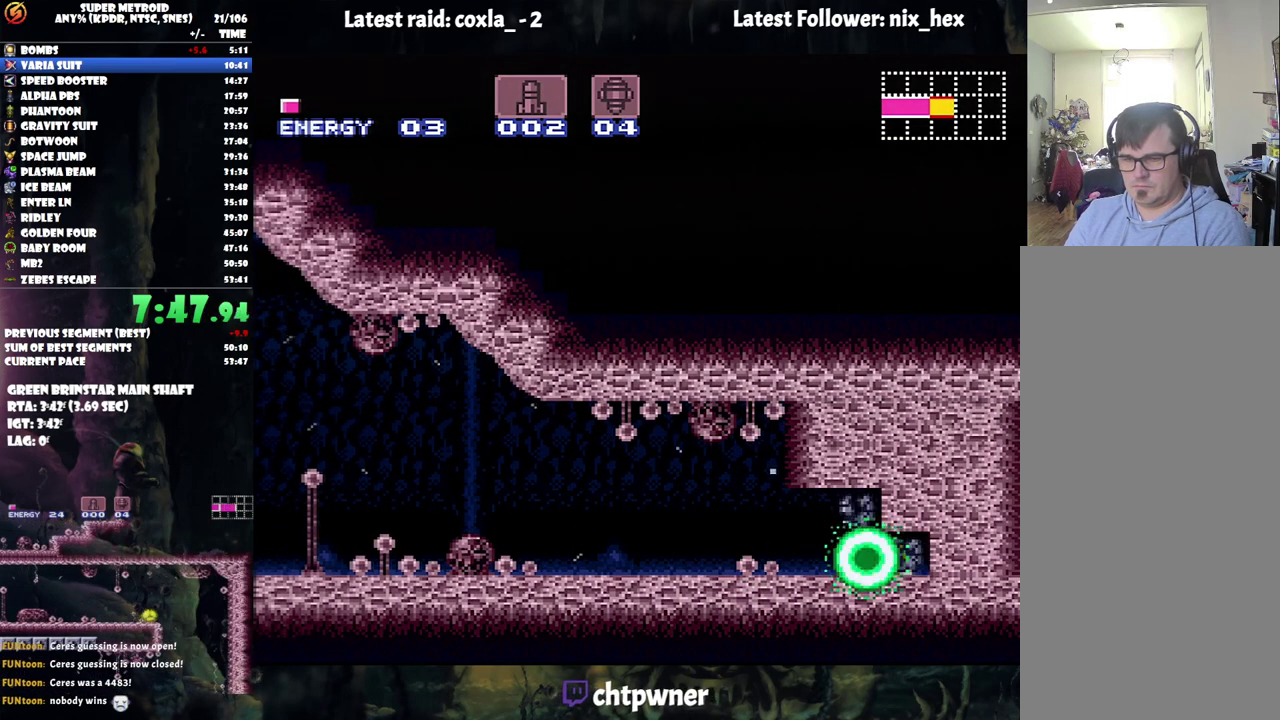
{"dt_ms": 500, "buttons": ["DPAD_RIGHT"], "events": [[67, "Y", "down"], [217, "Y", "up"]]}
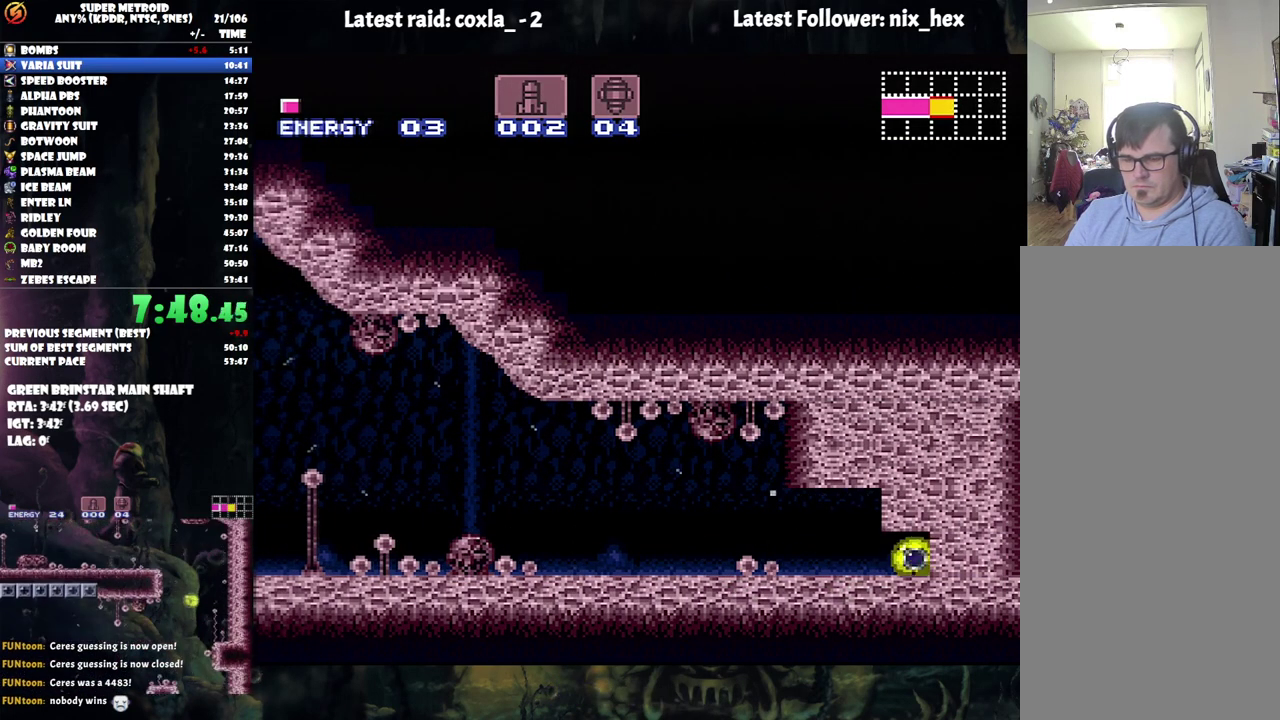
{"dt_ms": 500, "buttons": ["DPAD_RIGHT"], "events": []}
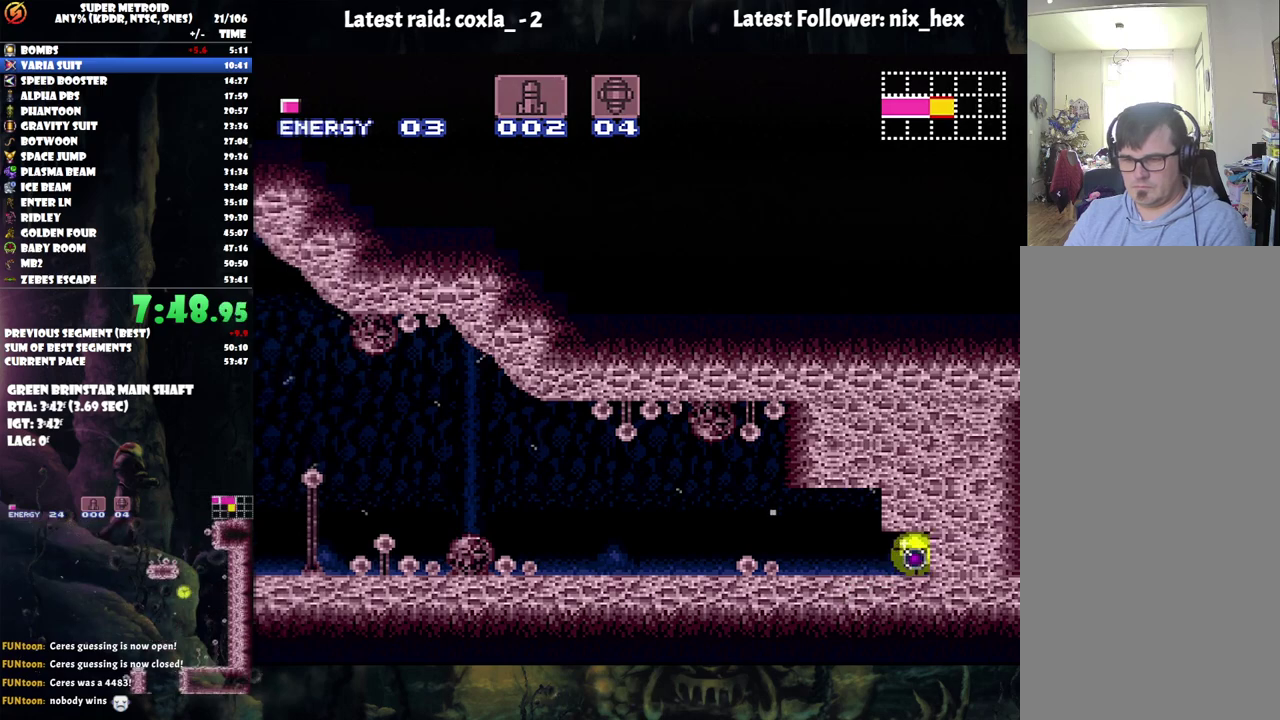
{"dt_ms": 500, "buttons": ["DPAD_RIGHT"], "events": [[217, "Y", "down"], [350, "Y", "up"]]}
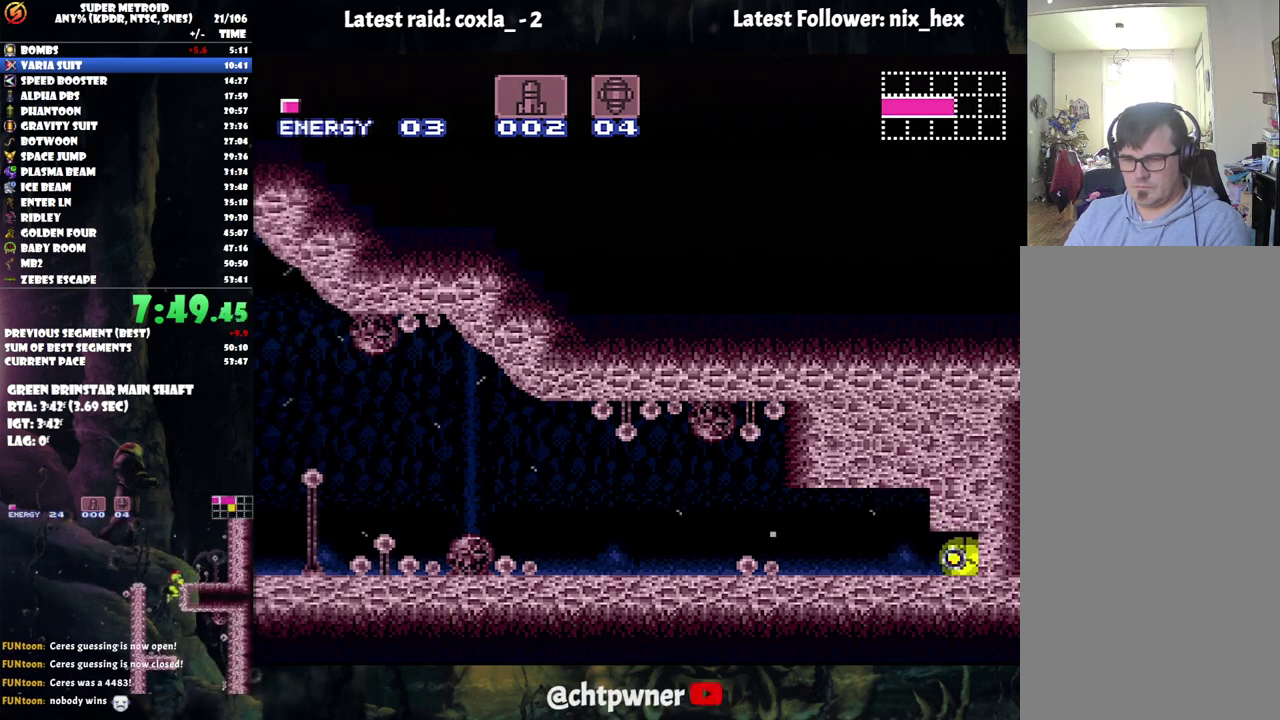
{"dt_ms": 500, "buttons": ["A", "DPAD_RIGHT"], "events": [[117, "A", "down"]]}
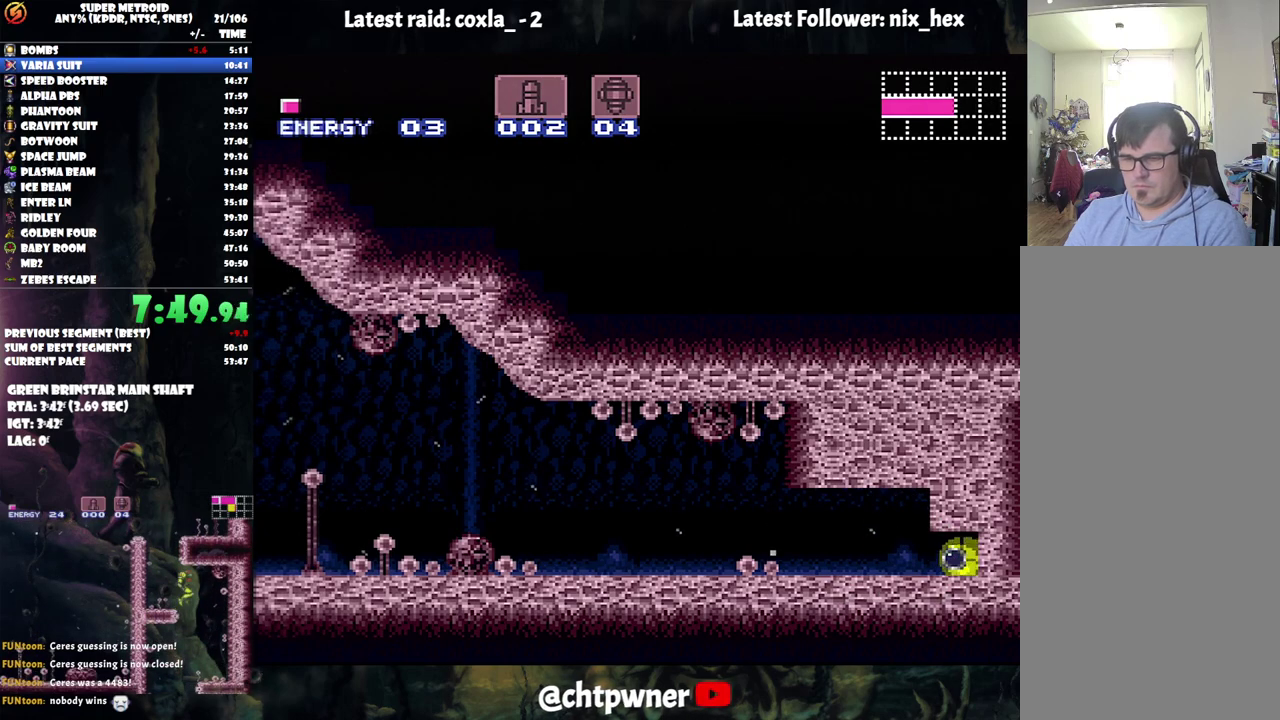
{"dt_ms": 500, "buttons": ["A", "DPAD_UP", "DPAD_RIGHT"], "events": [[500, "DPAD_UP", "down"]]}
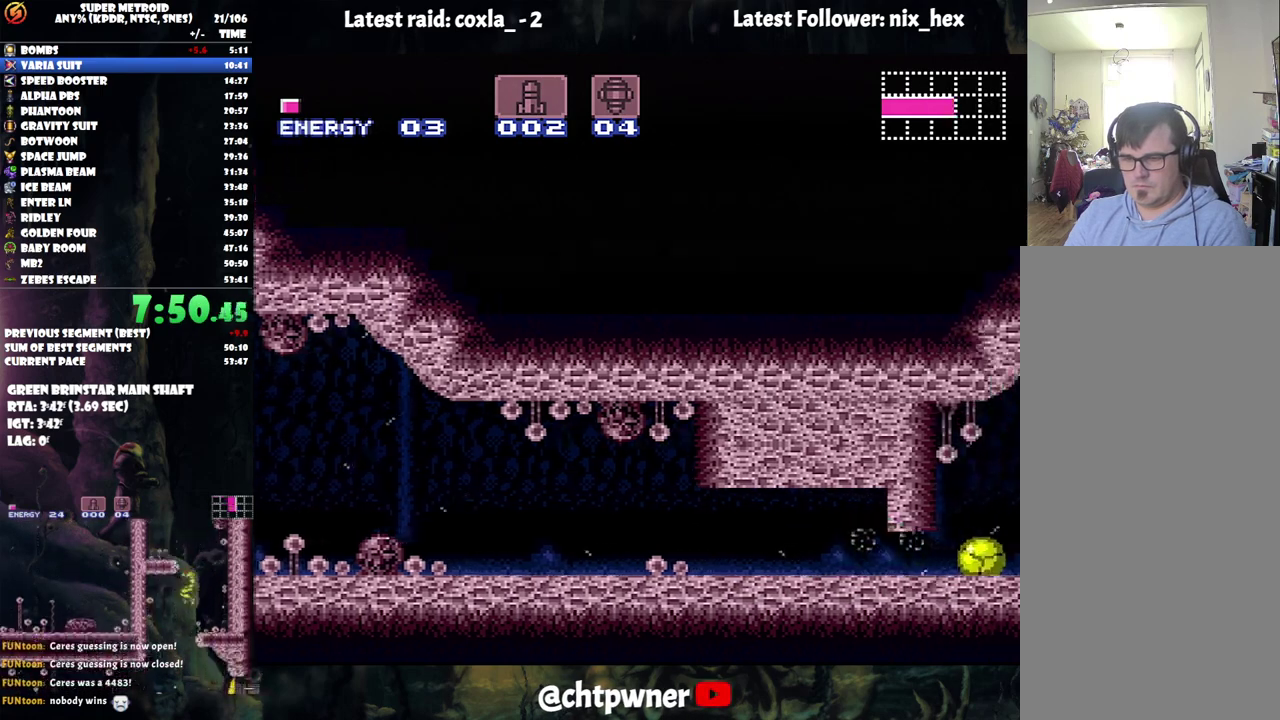
{"dt_ms": 500, "buttons": ["A", "L1", "DPAD_RIGHT"], "events": [[150, "DPAD_UP", "up"], [200, "R1", "down"], [317, "R1", "up"], [400, "R1", "down"], [450, "L1", "down"], [450, "R1", "up"]]}
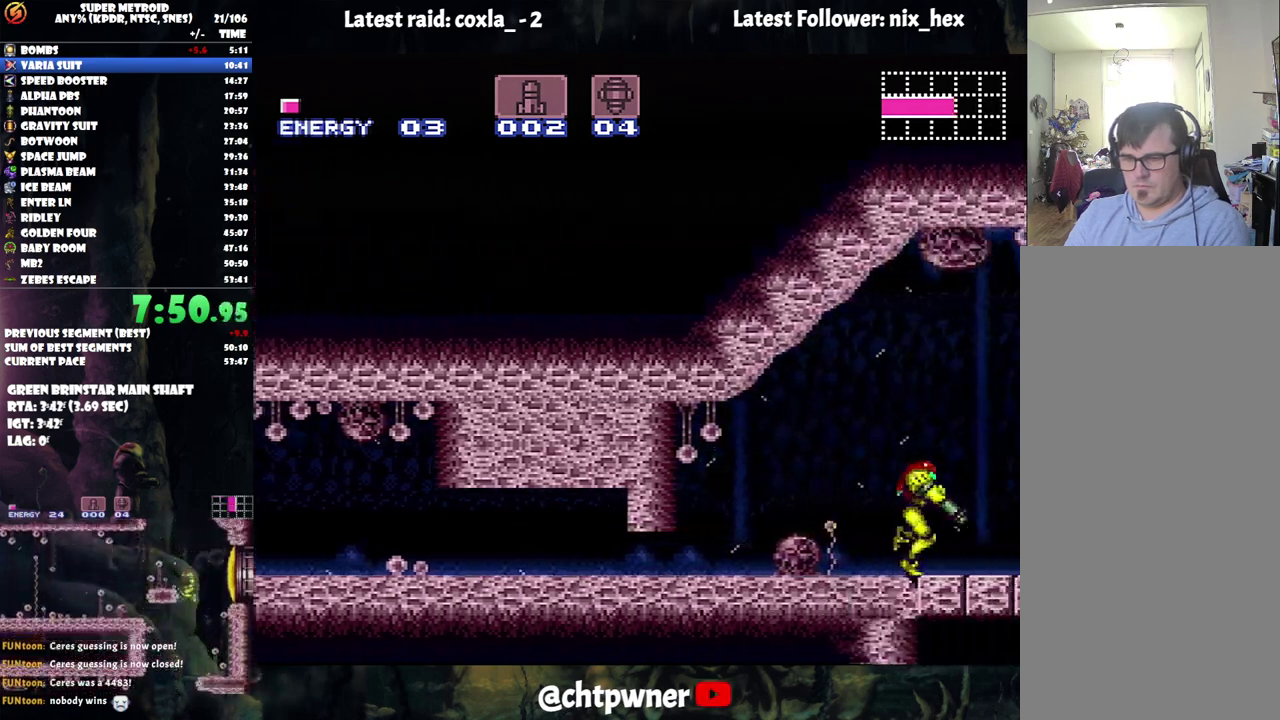
{"dt_ms": 500, "buttons": ["A", "L1", "DPAD_RIGHT"], "events": [[50, "R1", "down"], [67, "L1", "up"], [133, "R1", "up"], [200, "L1", "down"], [233, "R1", "down"], [283, "L1", "up"], [283, "R1", "up"], [383, "R1", "down"], [450, "L1", "down"], [467, "R1", "up"]]}
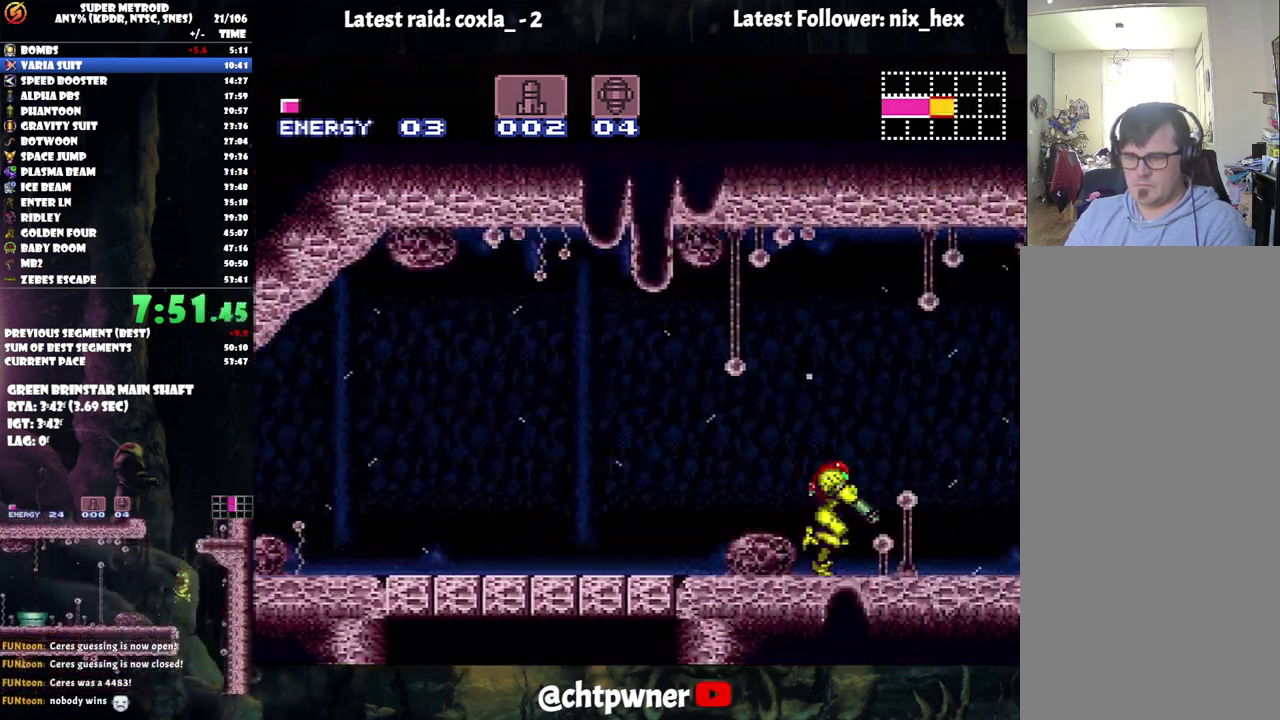
{"dt_ms": 500, "buttons": ["A", "L1", "R1", "DPAD_RIGHT"], "events": [[17, "L1", "up"], [83, "R1", "down"], [117, "L1", "down"], [133, "R1", "up"], [183, "L1", "up"], [250, "R1", "down"], [317, "L1", "down"], [350, "R1", "up"], [400, "L1", "up"], [450, "R1", "down"], [500, "L1", "down"]]}
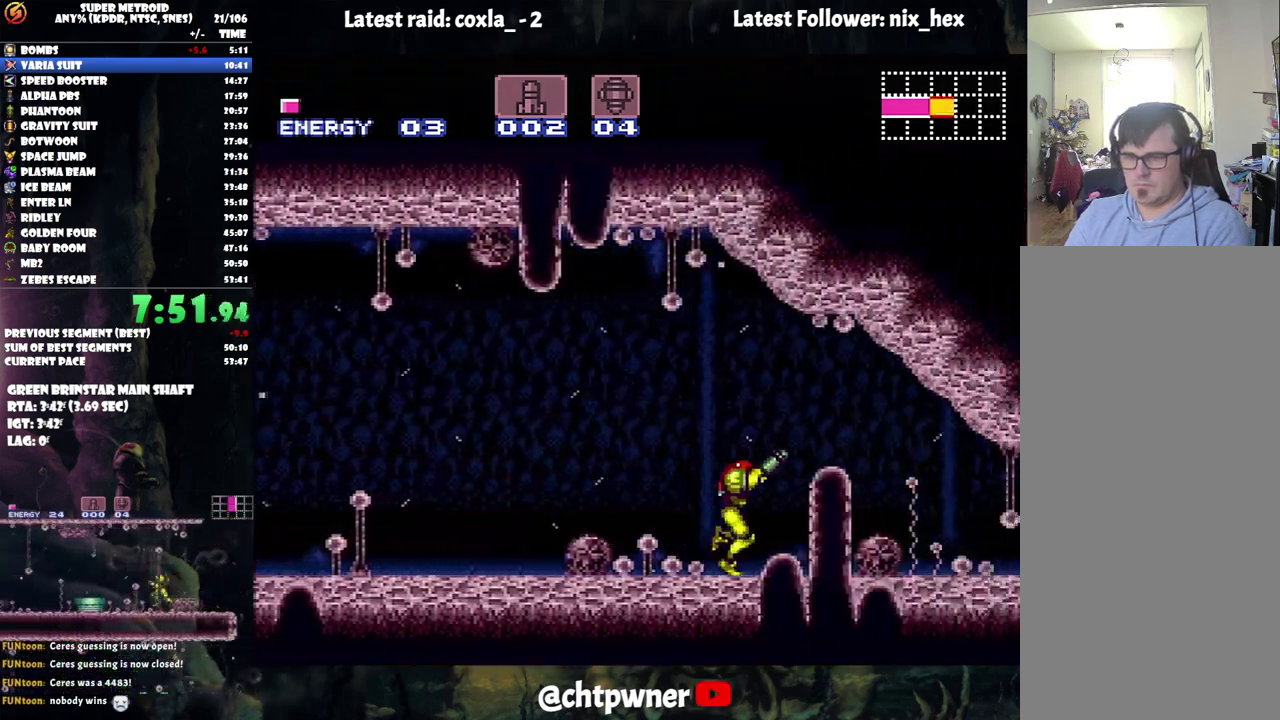
{"dt_ms": 500, "buttons": ["A", "L1", "DPAD_RIGHT"], "events": [[33, "L1", "up"], [33, "R1", "up"], [117, "R1", "down"], [167, "L1", "down"], [233, "R1", "up"], [250, "L1", "up"], [317, "R1", "down"], [350, "L1", "down"], [400, "L1", "up"], [417, "R1", "up"], [500, "L1", "down"]]}